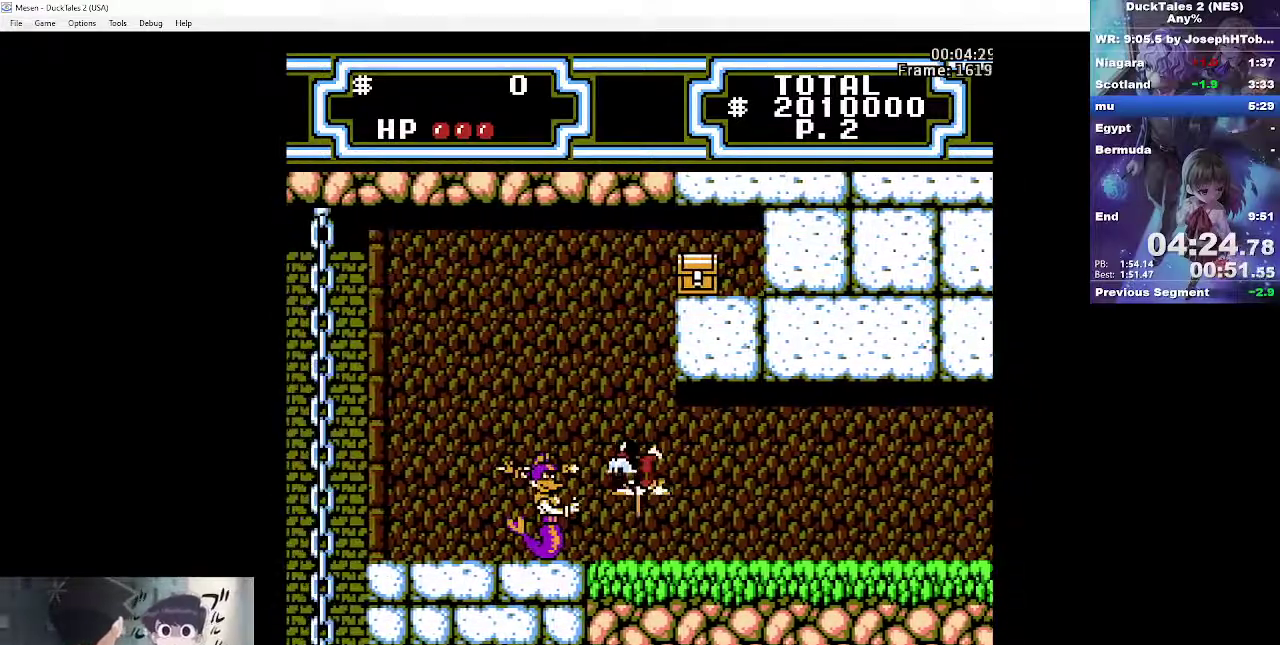
Gameplay with a controller (Nintendo layout); each line is a JSON object with the inputs held at the frame after it. "events" lists button and stick changes between this image and that frame as [ms after this image, input, new state], when the widget could be followed in between. Not read: L3 R3.
{"buttons": ["A", "B", "DPAD_LEFT"], "events": []}
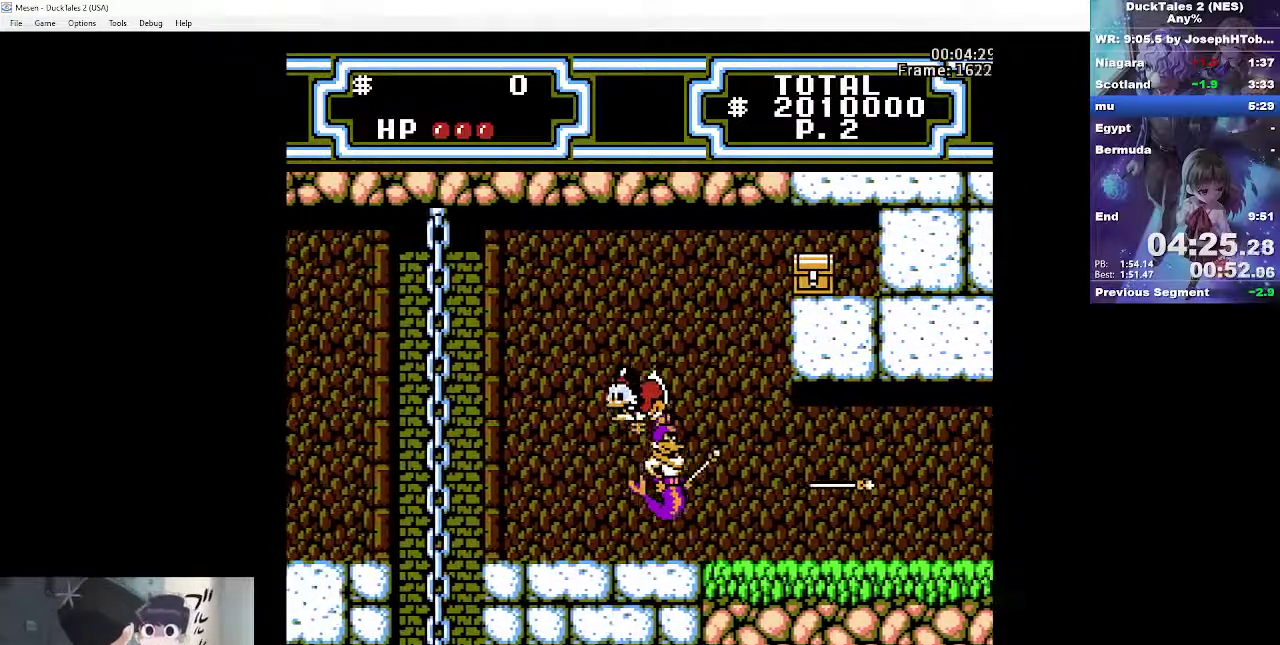
{"buttons": ["A", "B", "DPAD_LEFT"], "events": []}
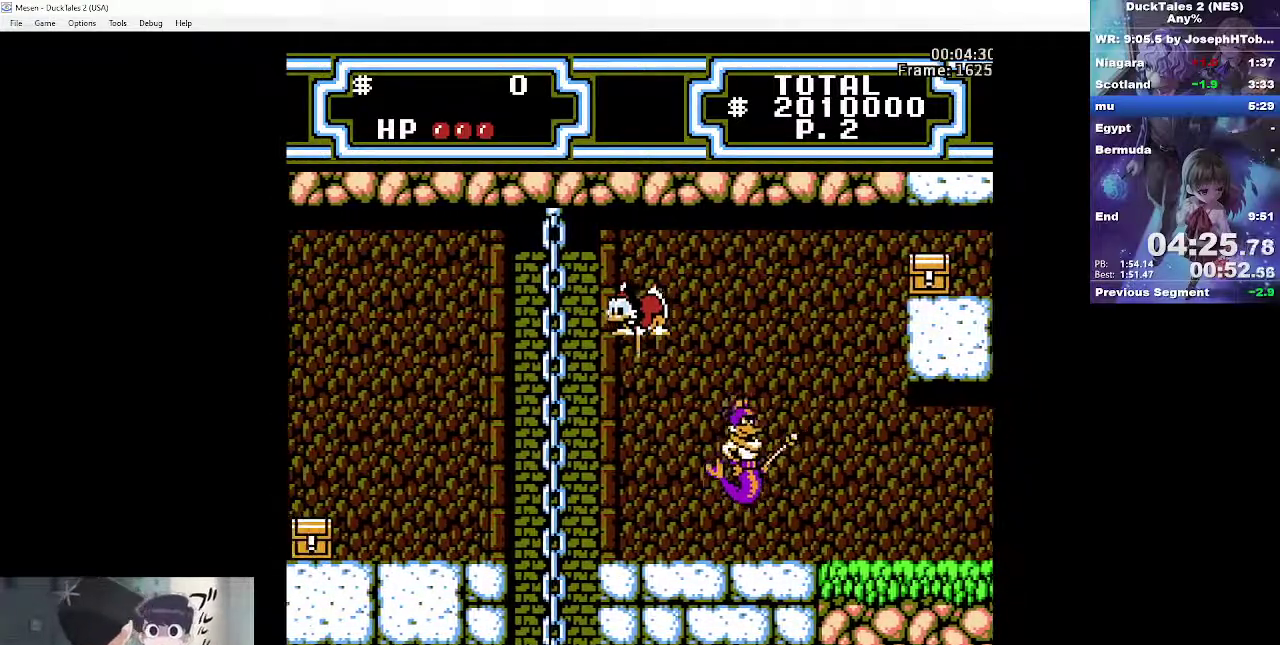
{"buttons": ["DPAD_LEFT"], "events": [[267, "A", "up"], [267, "B", "up"]]}
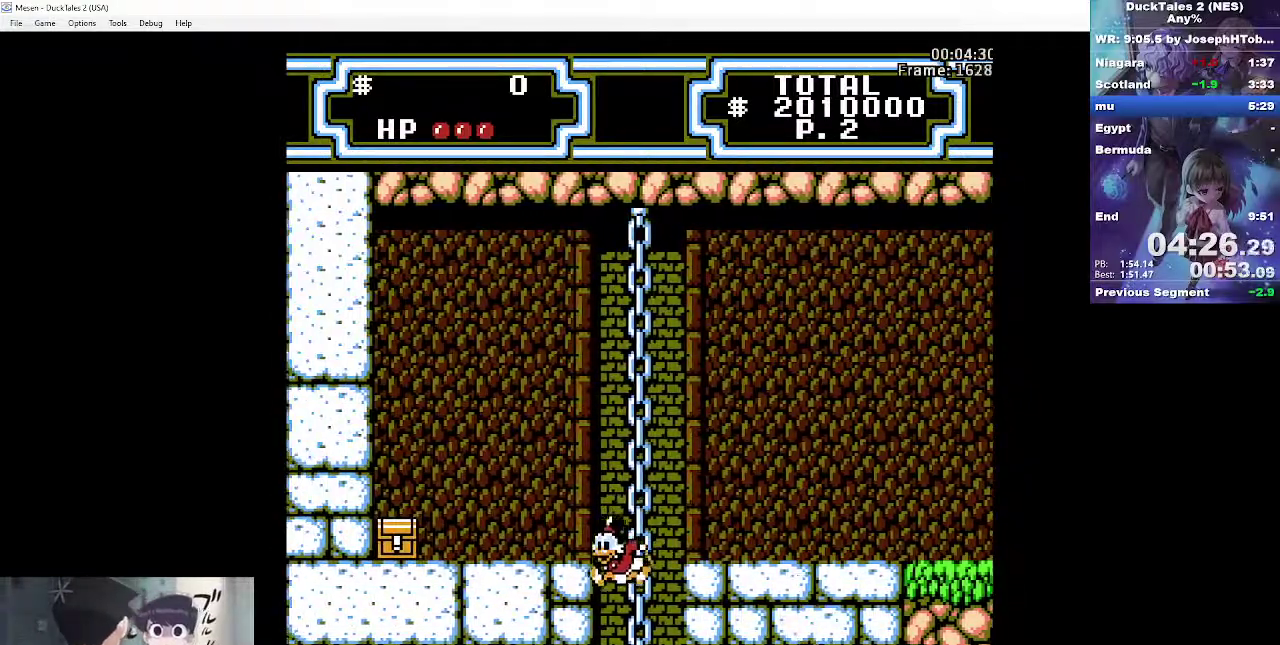
{"buttons": ["DPAD_LEFT"], "events": []}
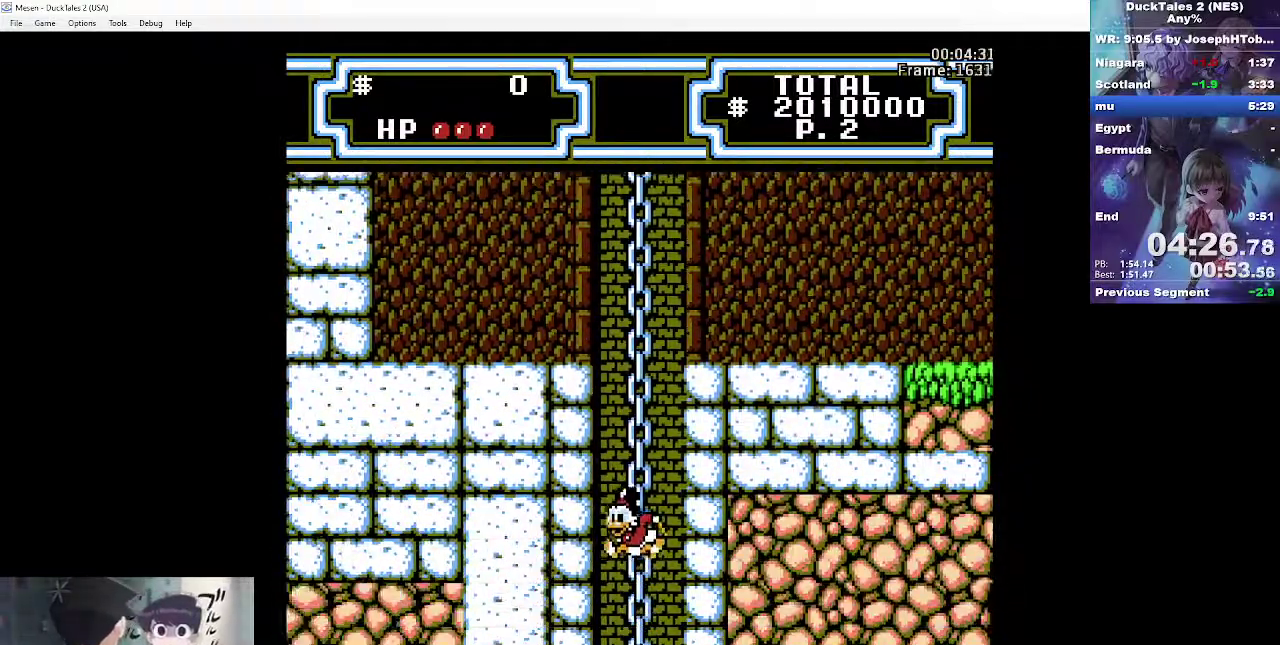
{"buttons": ["DPAD_LEFT"], "events": []}
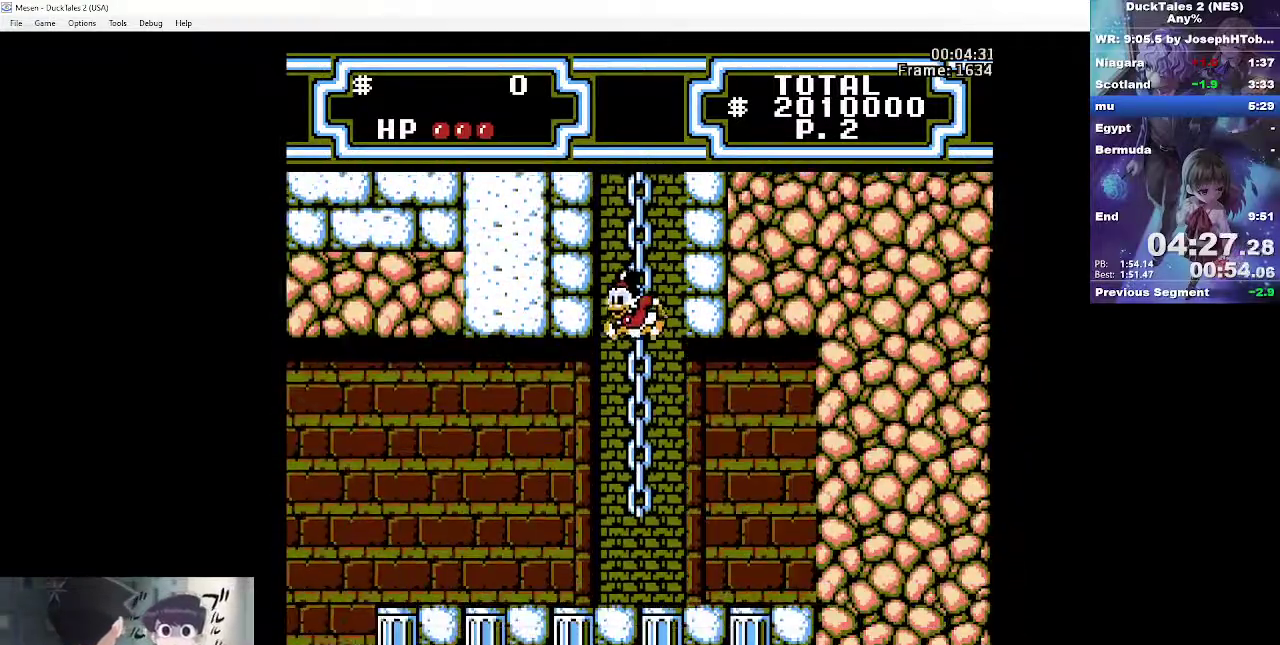
{"buttons": ["DPAD_LEFT"], "events": []}
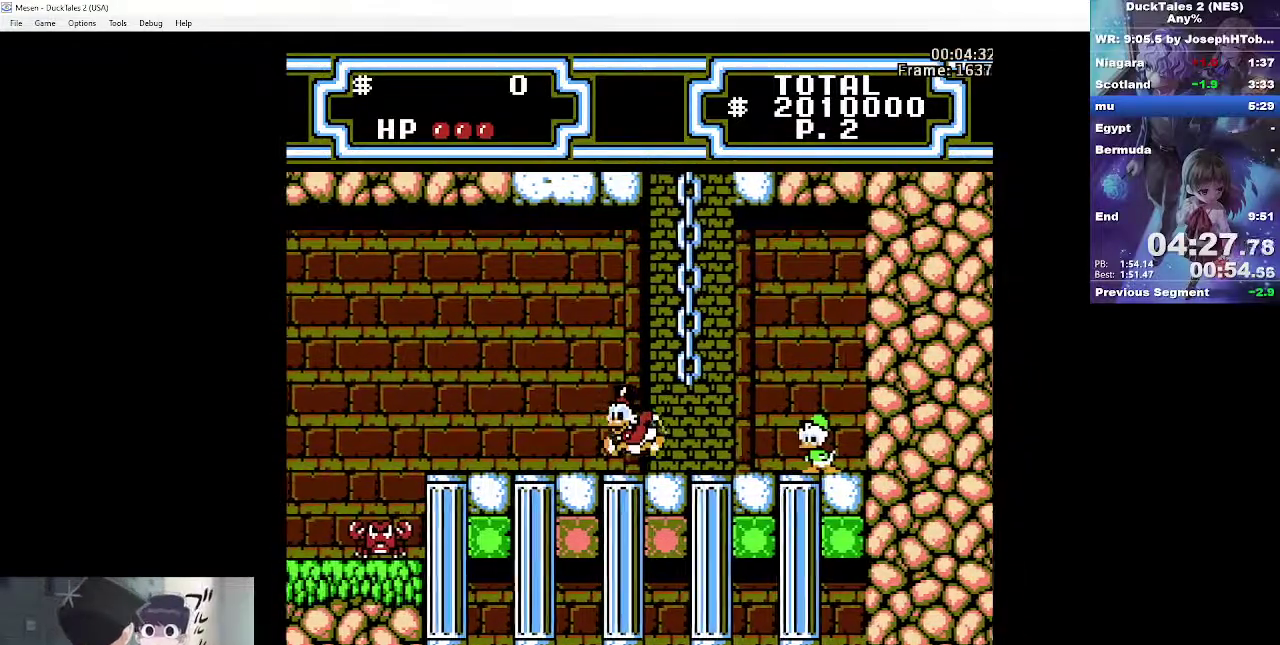
{"buttons": ["DPAD_LEFT"], "events": []}
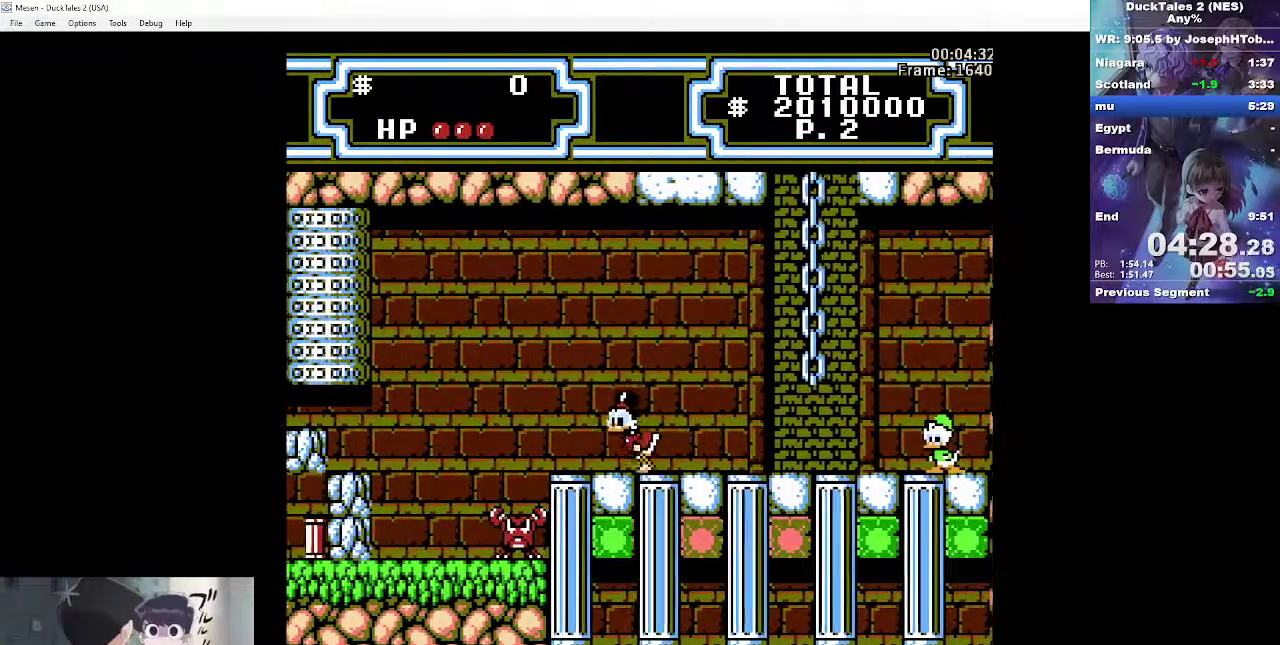
{"buttons": ["A", "DPAD_LEFT"], "events": [[283, "A", "down"]]}
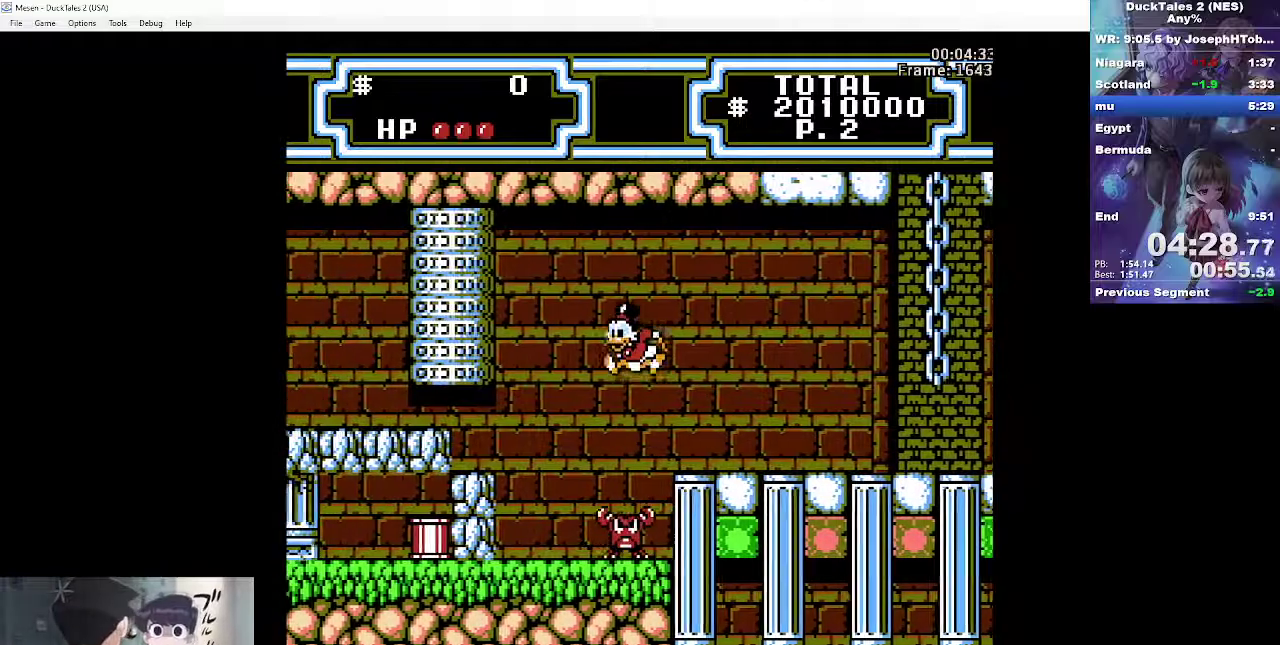
{"buttons": ["DPAD_LEFT"], "events": [[217, "A", "up"]]}
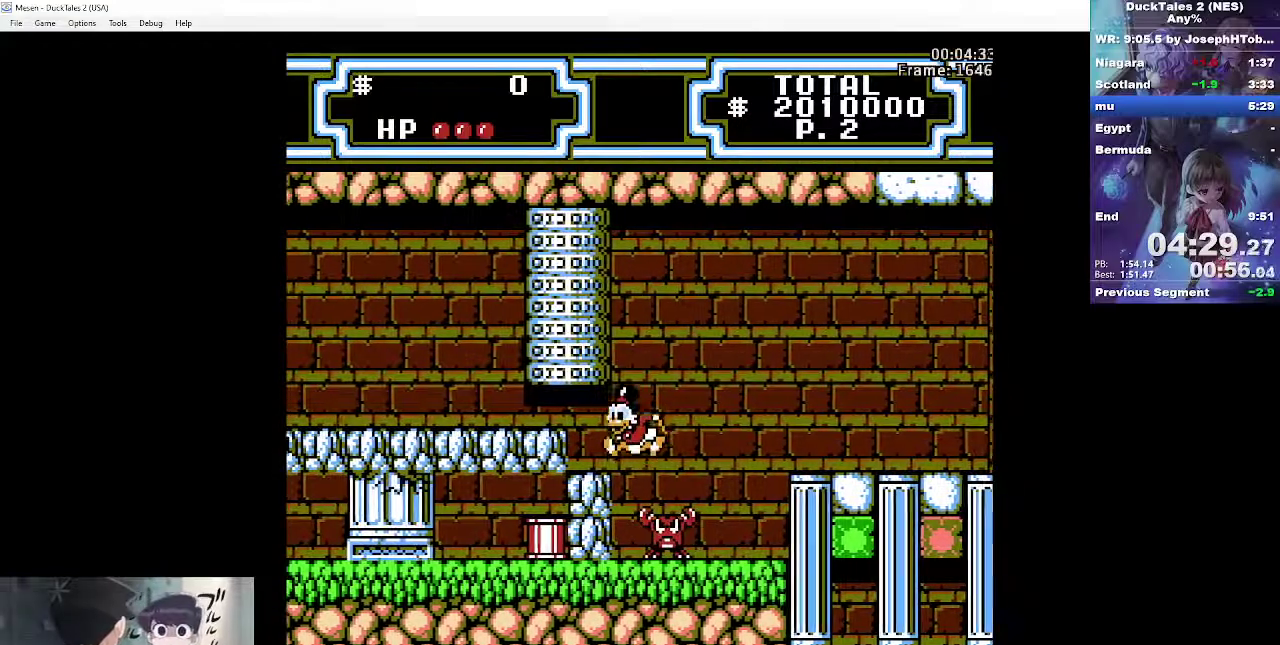
{"buttons": ["DPAD_LEFT"], "events": [[33, "B", "down"], [133, "B", "up"], [217, "B", "down"], [283, "B", "up"], [400, "B", "down"], [467, "B", "up"]]}
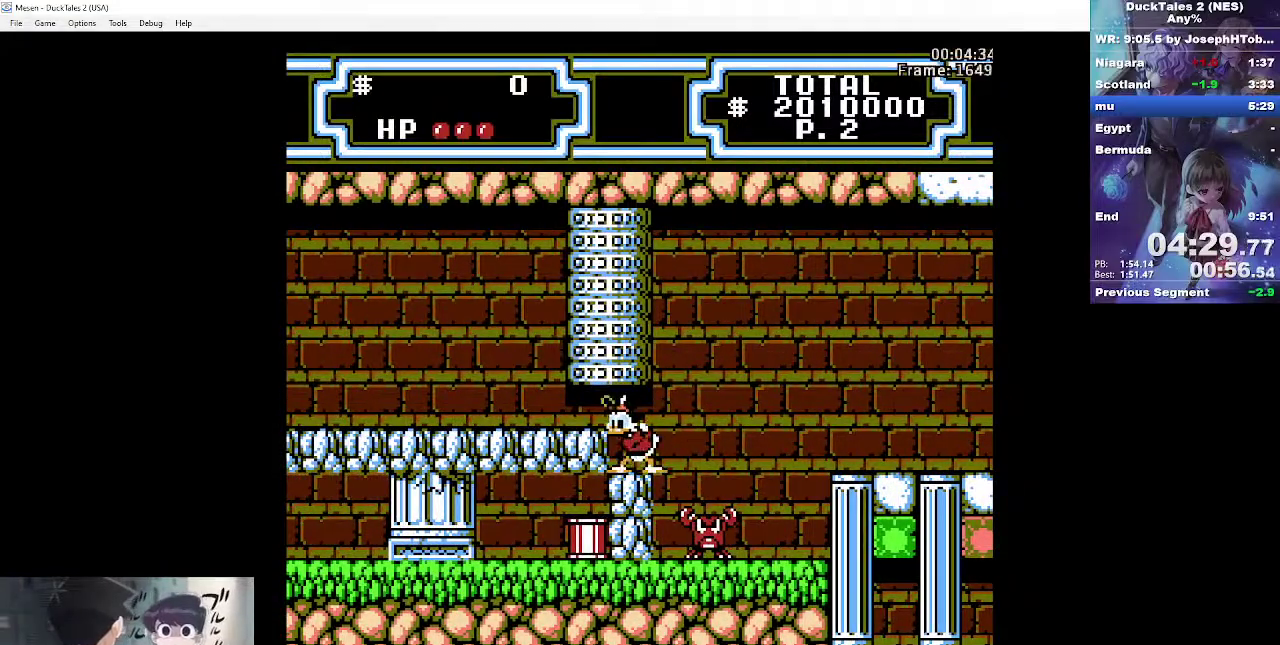
{"buttons": ["DPAD_LEFT"], "events": [[67, "B", "down"], [117, "B", "up"], [217, "B", "down"], [300, "B", "up"], [383, "B", "down"], [433, "B", "up"]]}
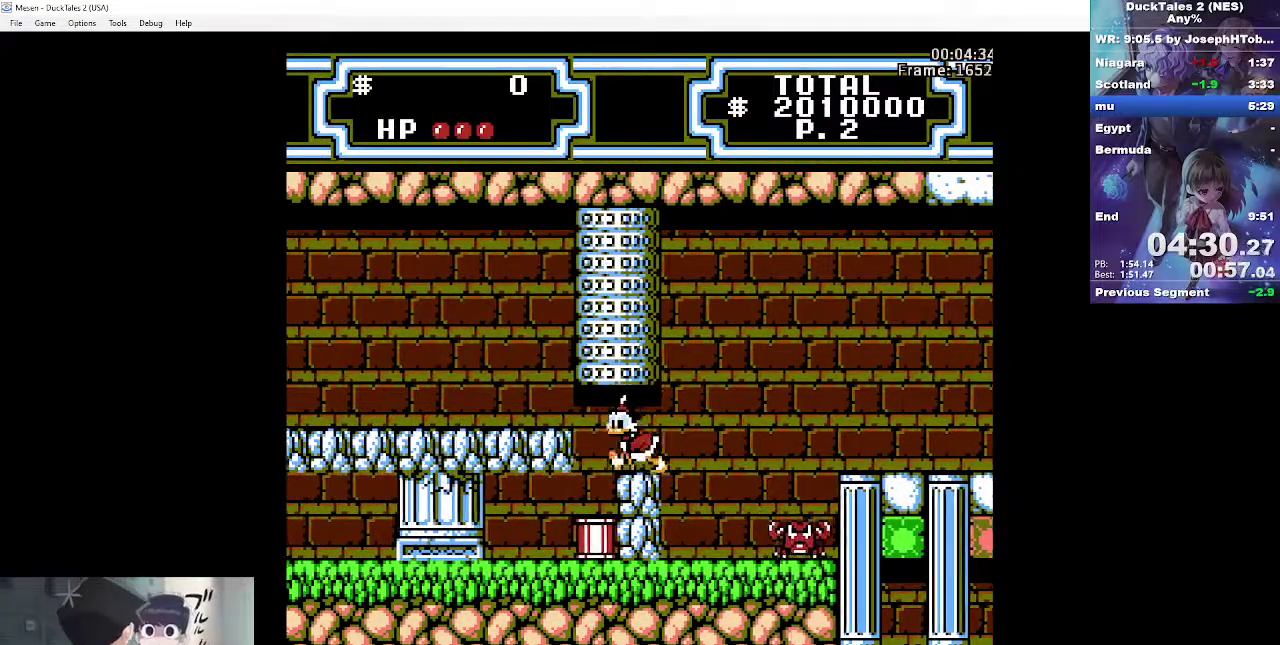
{"buttons": ["DPAD_LEFT"], "events": [[50, "B", "down"], [117, "B", "up"], [200, "B", "down"], [267, "B", "up"], [350, "B", "down"], [417, "B", "up"]]}
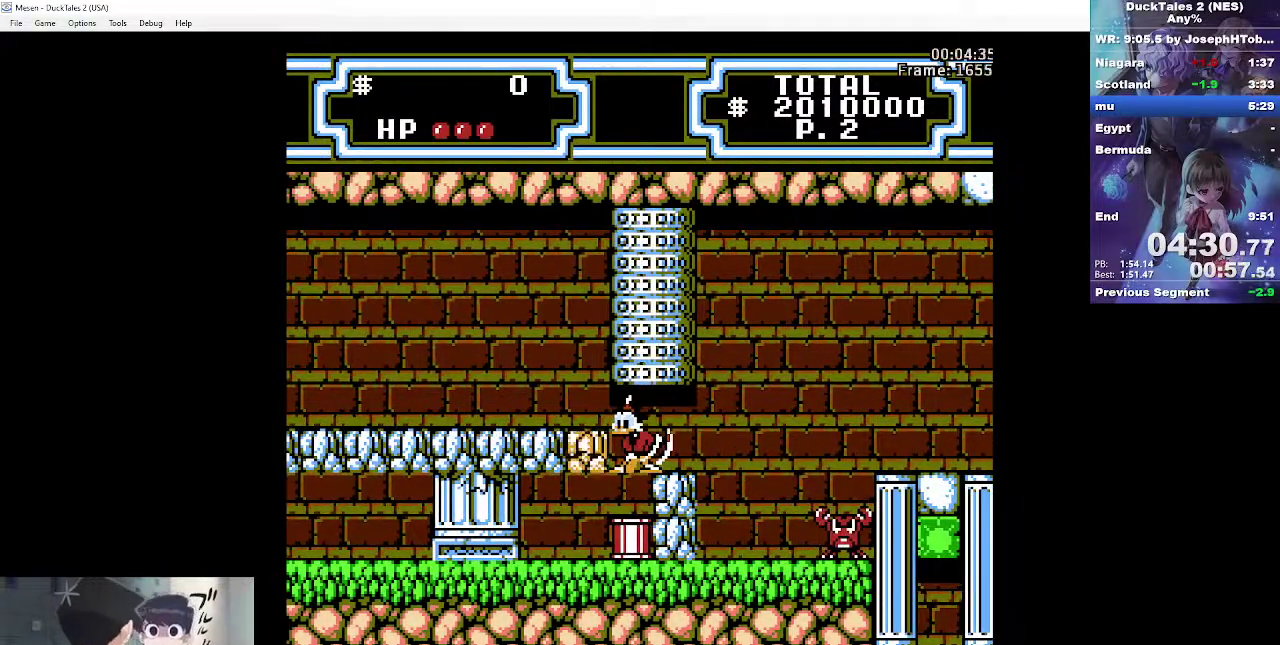
{"buttons": ["DPAD_LEFT"], "events": [[17, "B", "down"], [67, "B", "up"], [167, "B", "down"], [233, "B", "up"]]}
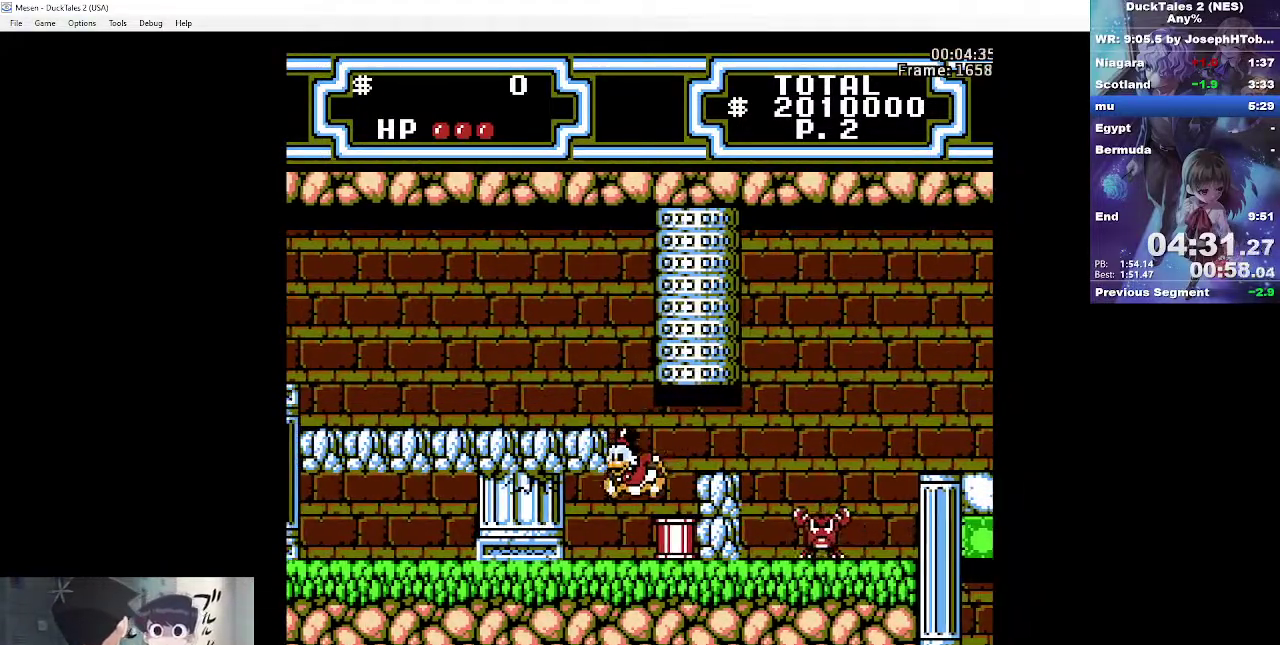
{"buttons": ["DPAD_LEFT"], "events": [[67, "B", "down"], [167, "B", "up"], [267, "B", "down"], [367, "B", "up"], [433, "B", "down"], [500, "B", "up"]]}
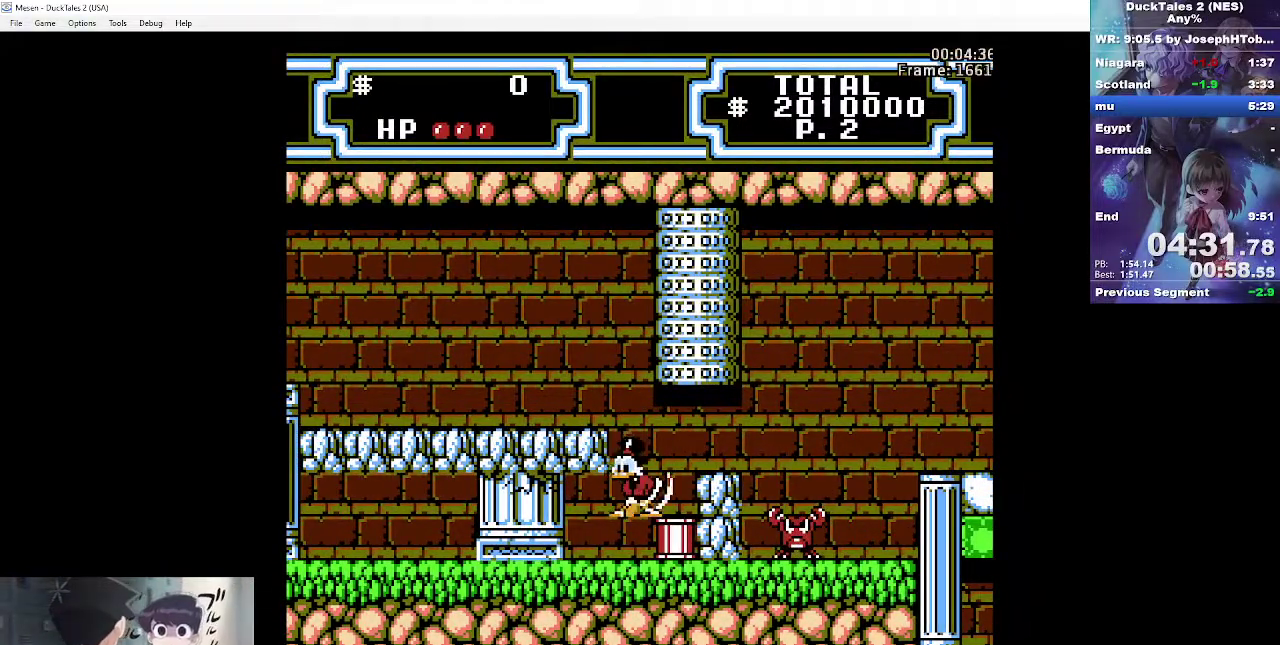
{"buttons": ["A", "DPAD_LEFT"], "events": [[67, "B", "down"], [200, "B", "up"], [367, "A", "down"]]}
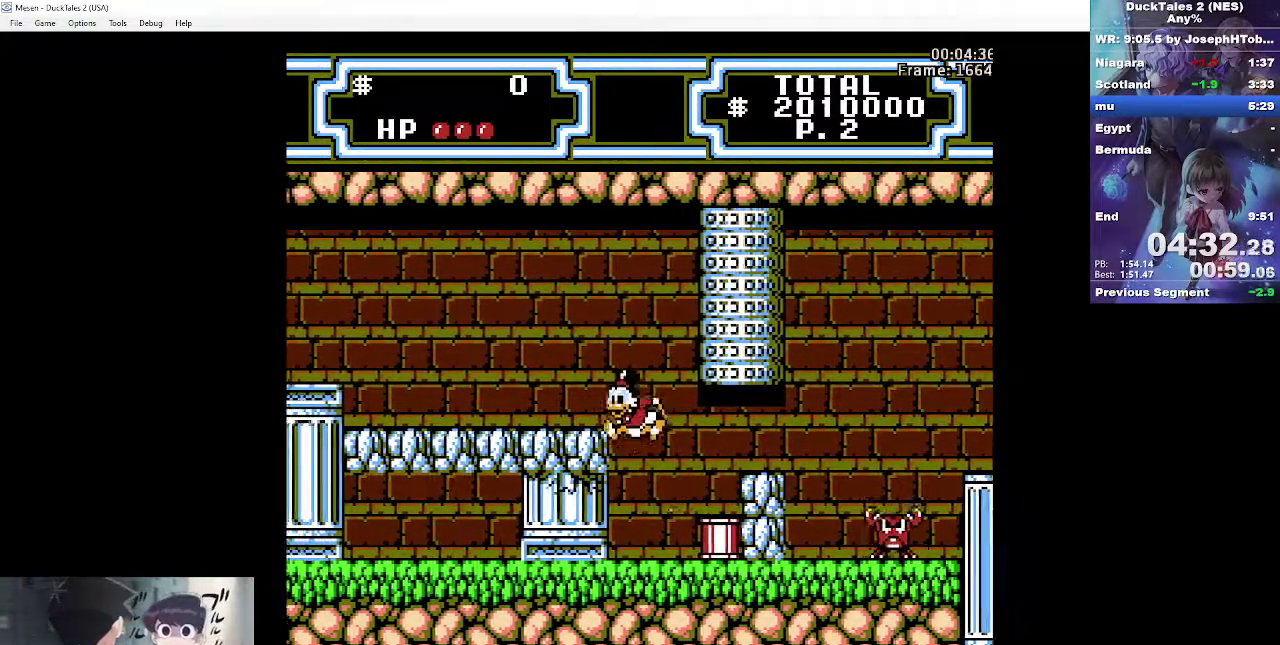
{"buttons": ["DPAD_LEFT"], "events": [[333, "A", "up"]]}
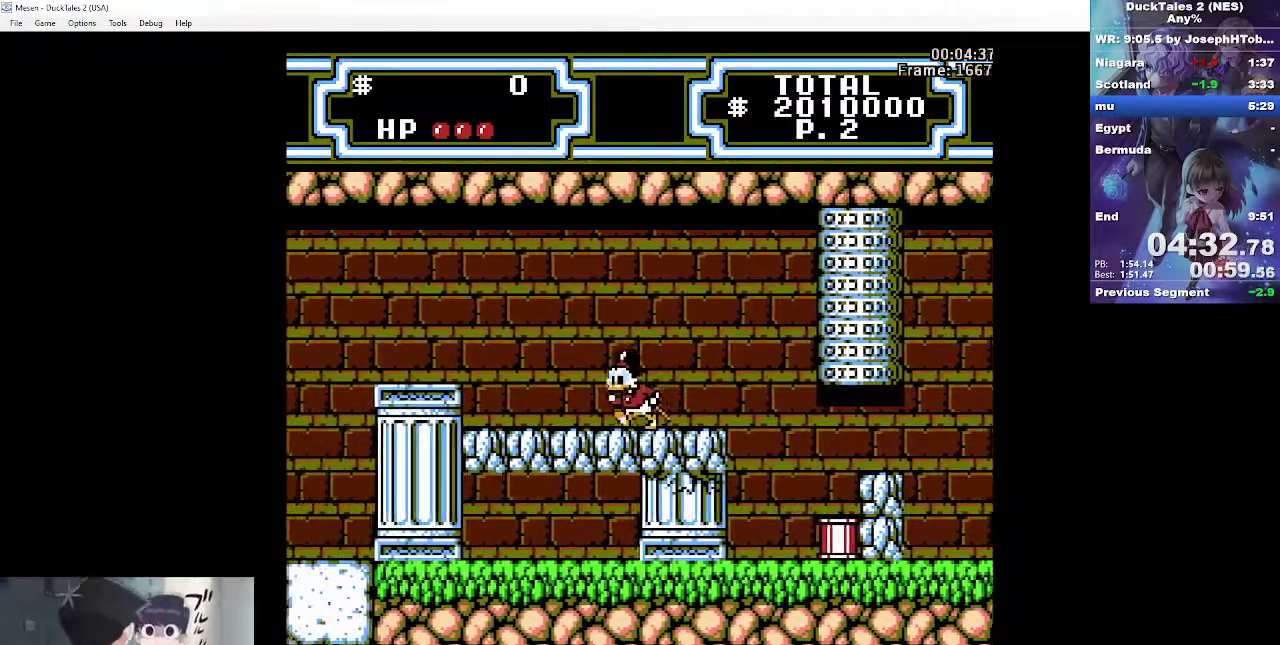
{"buttons": ["A", "DPAD_LEFT"], "events": [[433, "A", "down"]]}
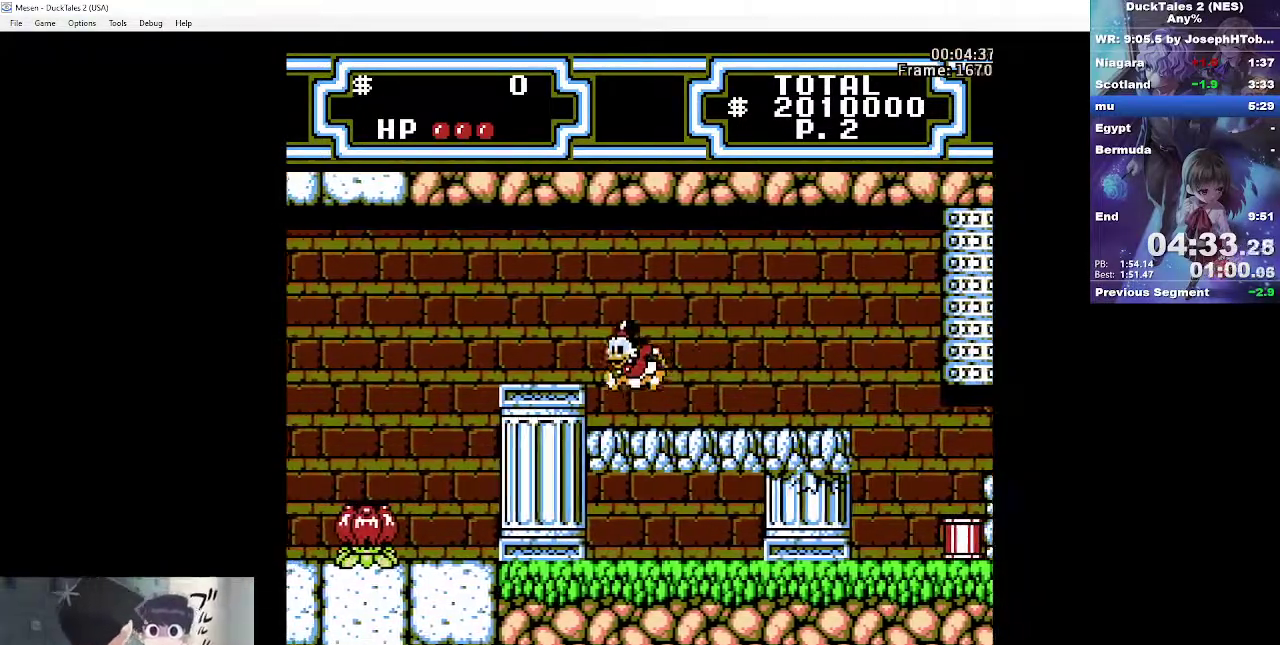
{"buttons": ["DPAD_LEFT"], "events": [[83, "A", "up"]]}
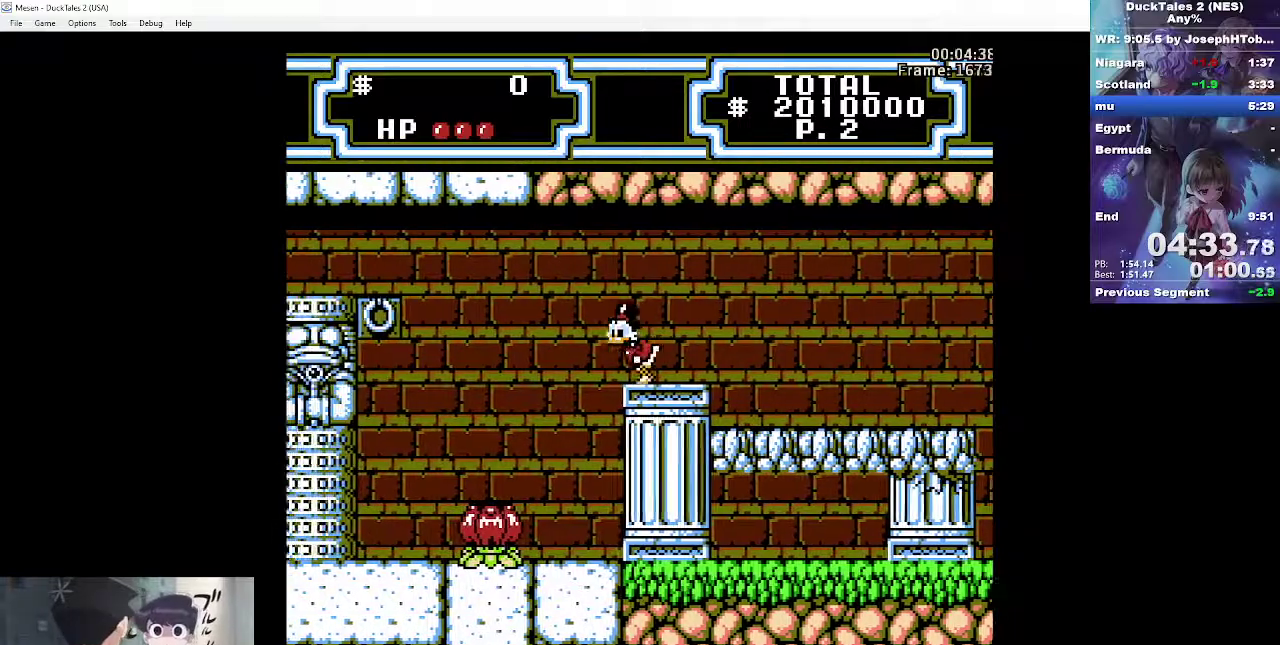
{"buttons": ["A", "B", "DPAD_LEFT"], "events": [[133, "A", "down"], [350, "B", "down"]]}
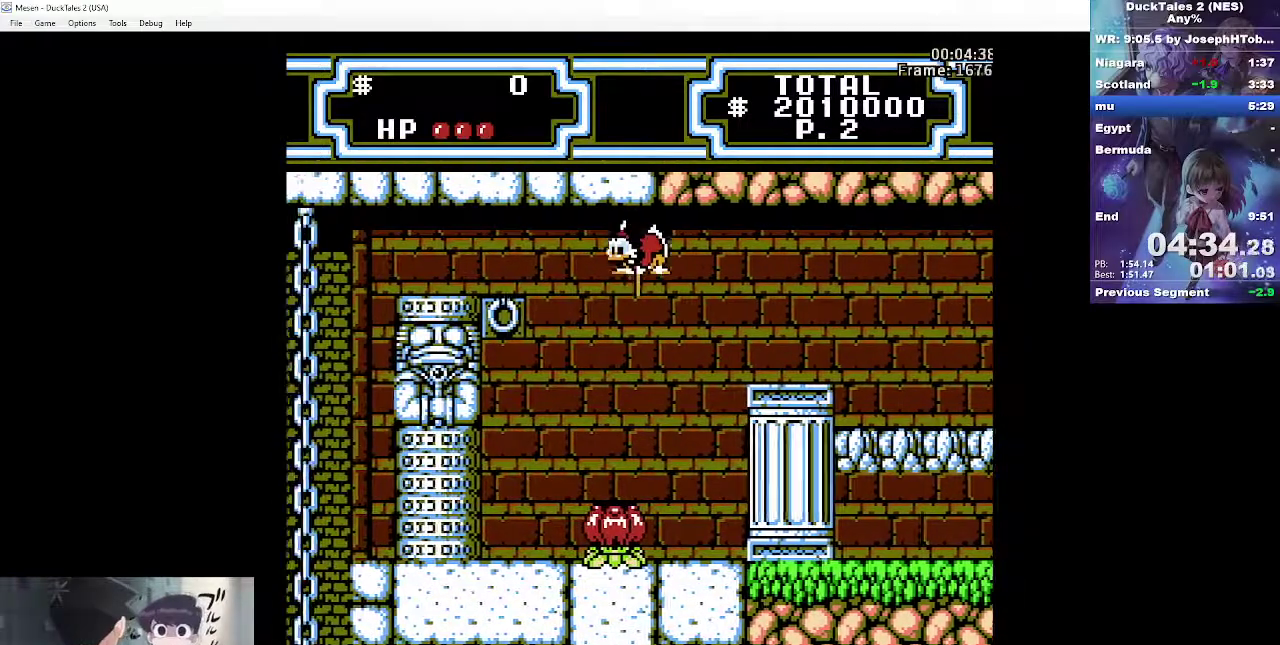
{"buttons": ["A", "B", "DPAD_LEFT"], "events": []}
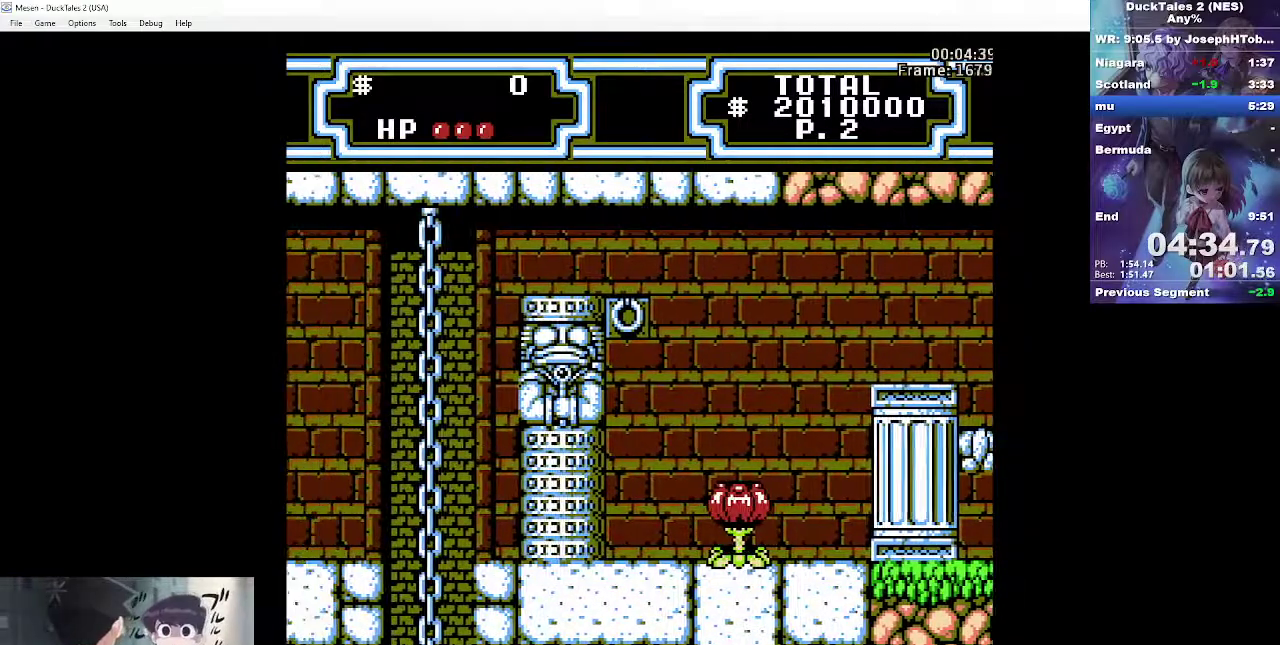
{"buttons": ["A", "B", "DPAD_LEFT"], "events": []}
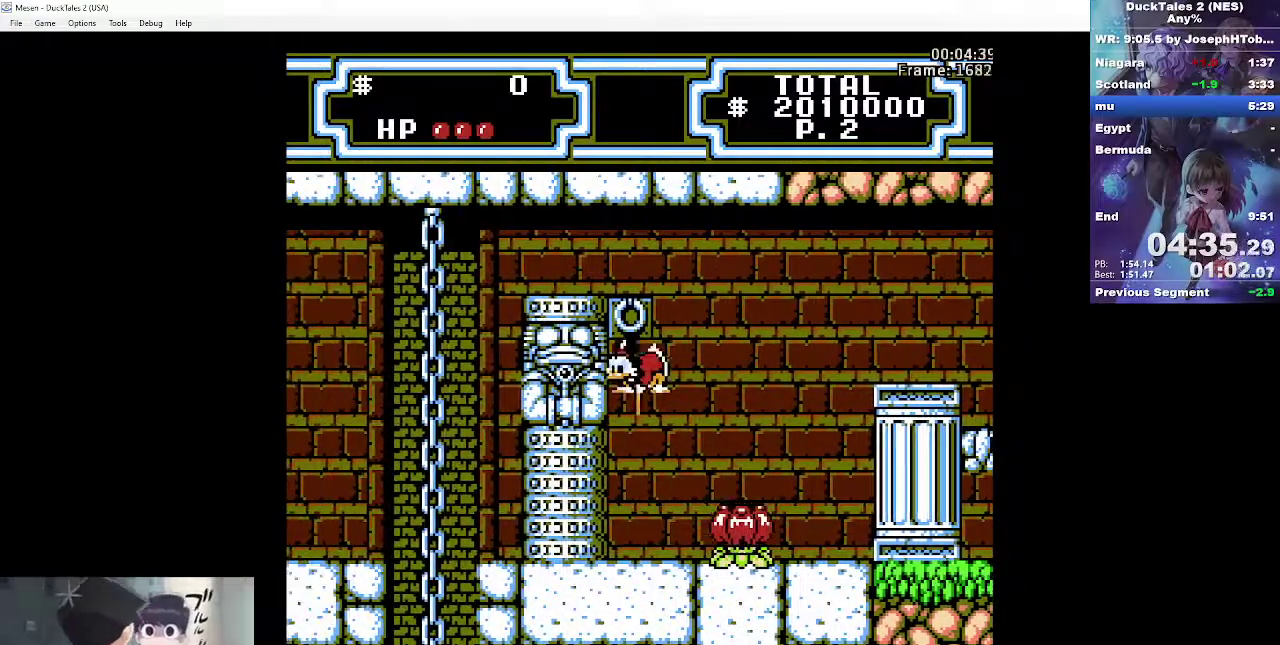
{"buttons": ["A", "DPAD_LEFT"], "events": [[117, "B", "up"], [133, "A", "up"], [283, "A", "down"]]}
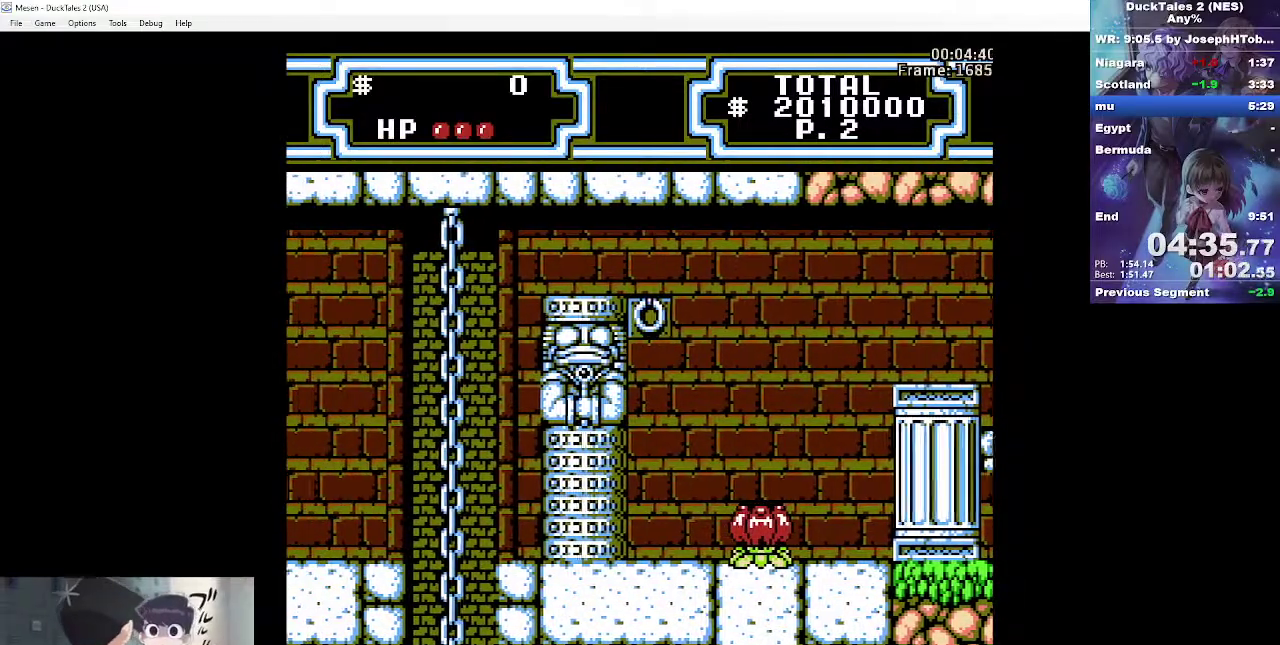
{"buttons": ["DPAD_LEFT"], "events": [[50, "A", "up"]]}
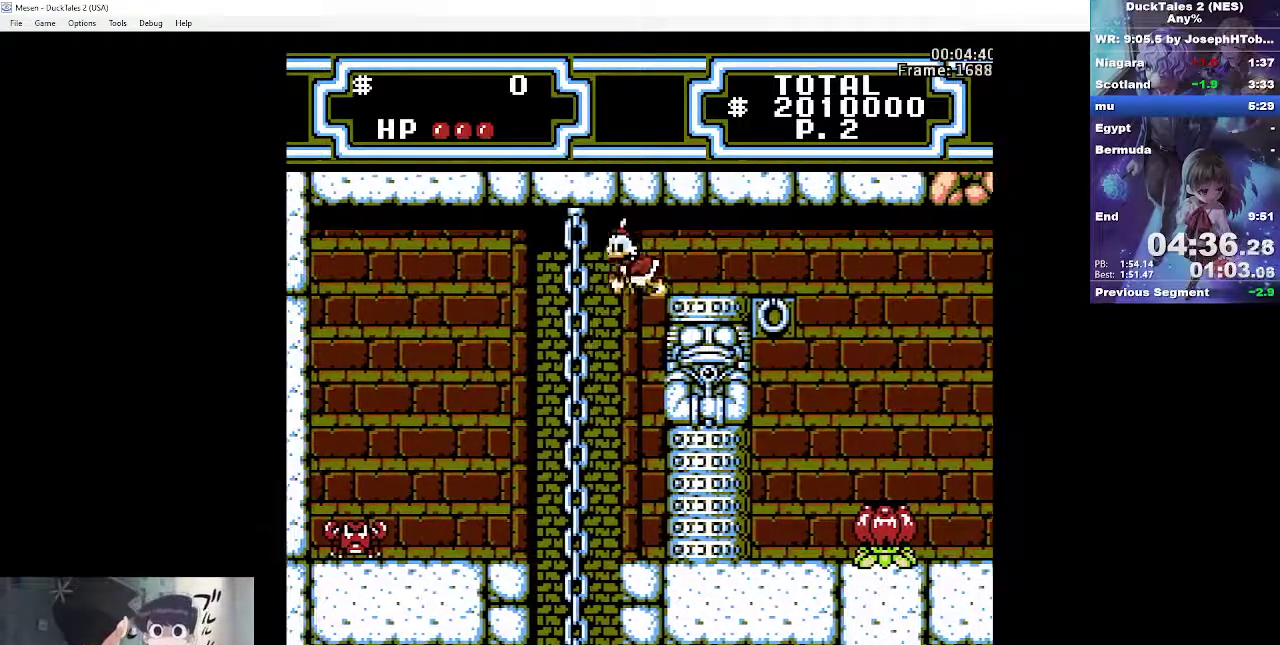
{"buttons": [], "events": [[250, "DPAD_LEFT", "up"]]}
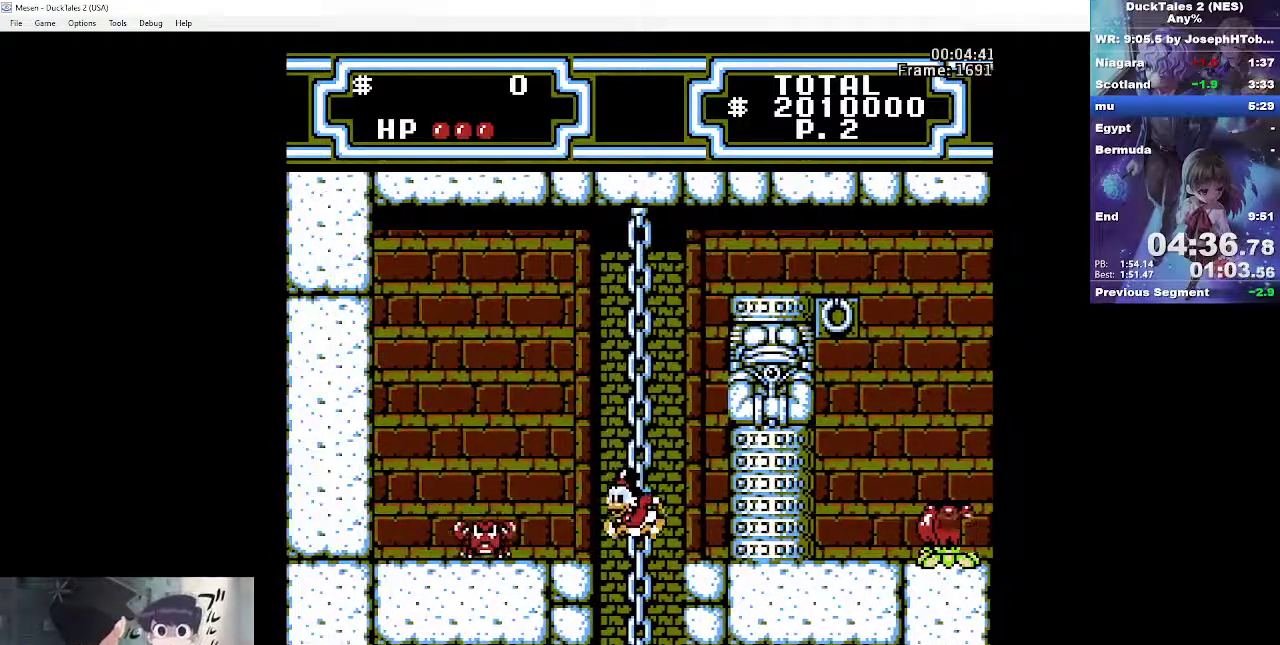
{"buttons": ["DPAD_RIGHT"], "events": [[67, "DPAD_RIGHT", "down"], [117, "DPAD_RIGHT", "up"], [267, "DPAD_RIGHT", "down"]]}
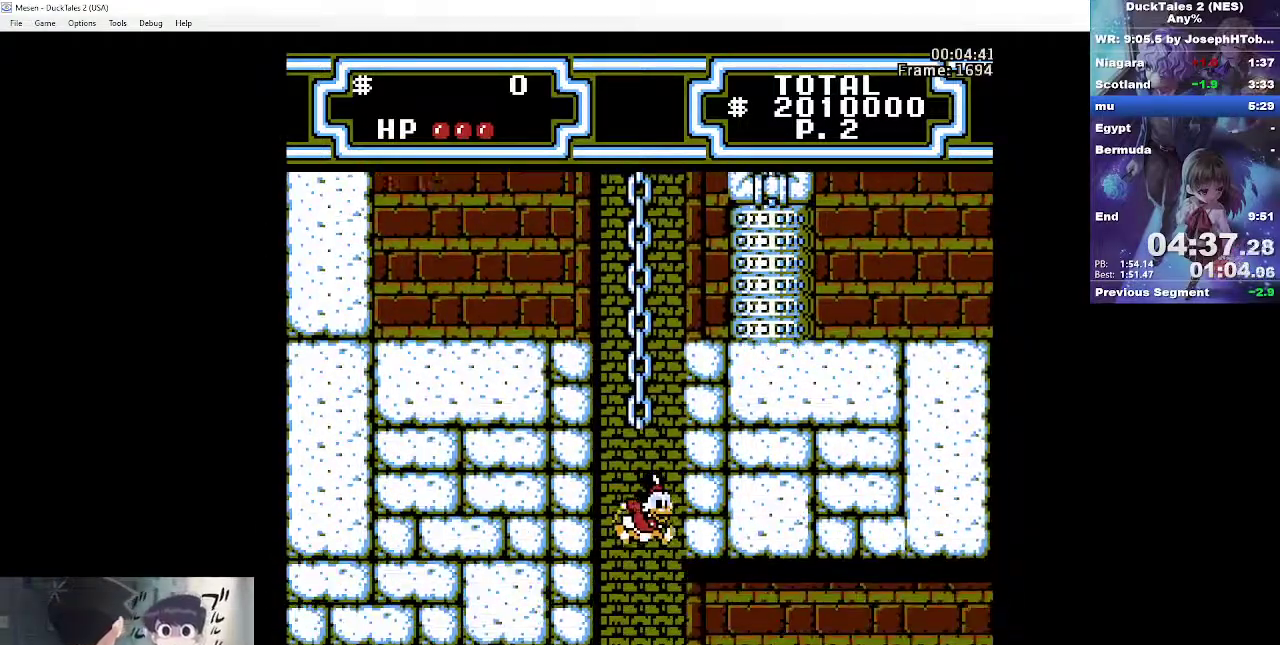
{"buttons": ["DPAD_RIGHT"], "events": []}
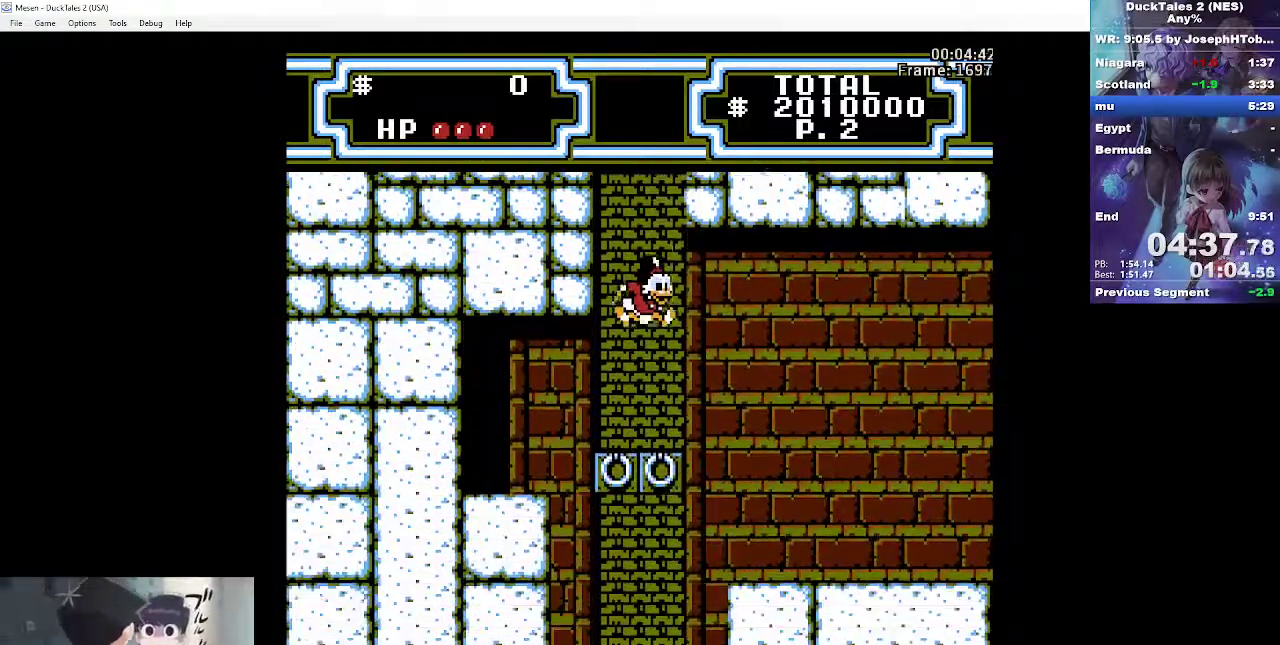
{"buttons": ["A", "DPAD_RIGHT"], "events": [[467, "A", "down"]]}
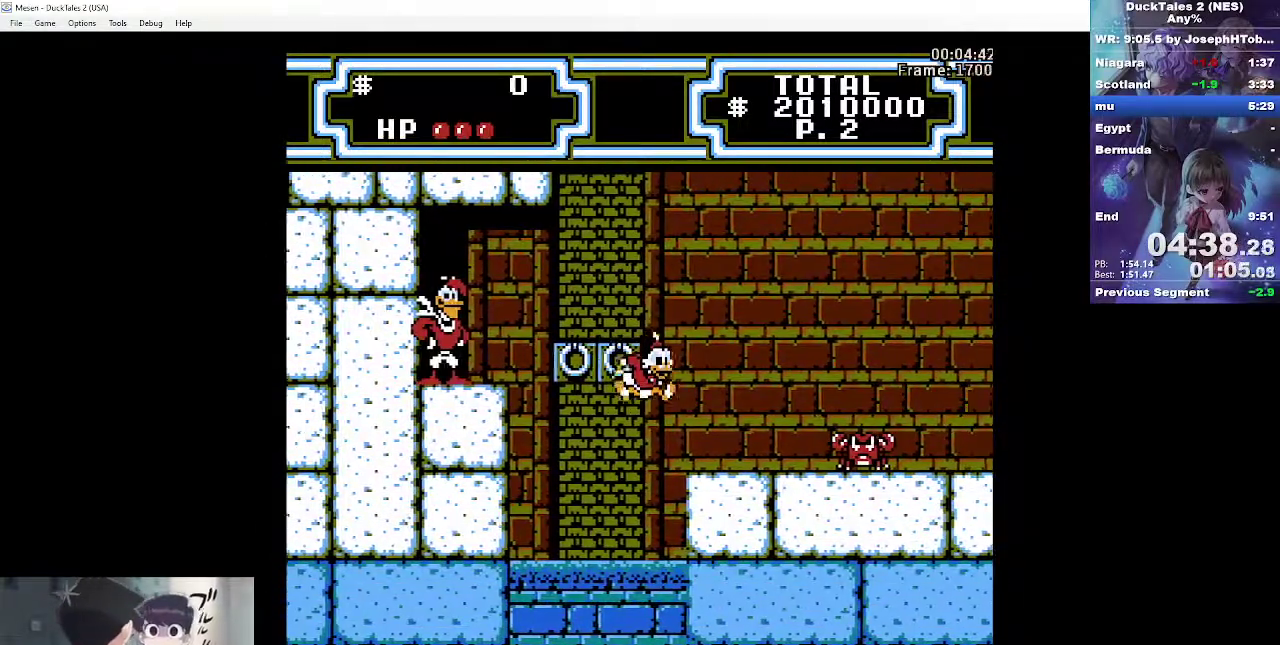
{"buttons": ["A", "B", "DPAD_RIGHT"], "events": [[267, "A", "up"], [483, "B", "down"], [500, "A", "down"]]}